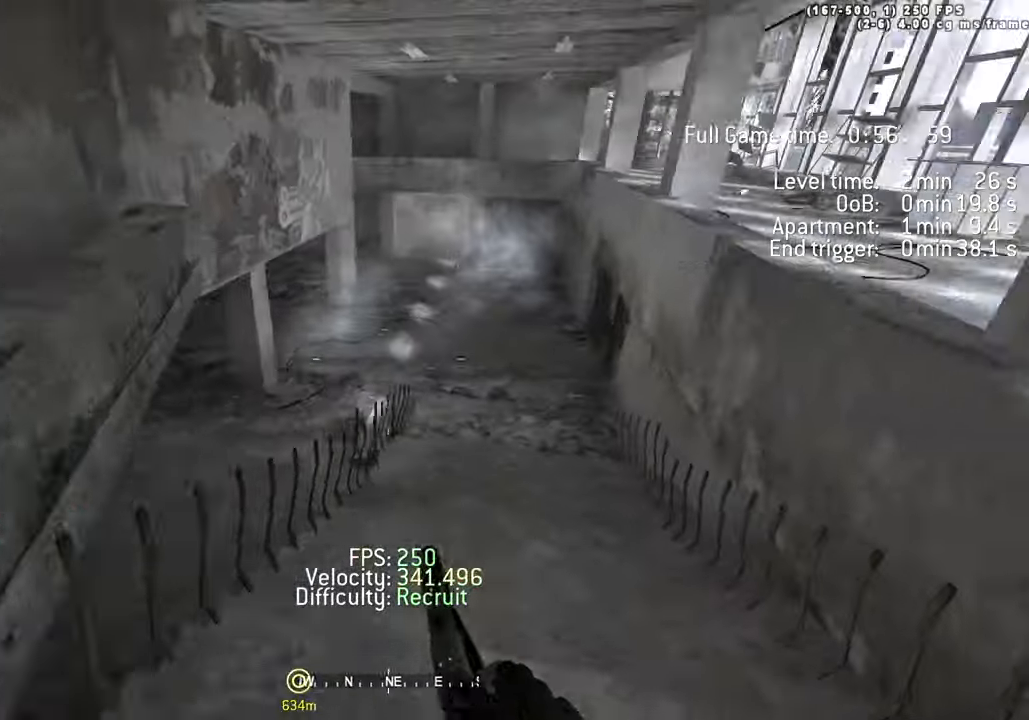
Gameplay with keyboard; each line is a JSON object with the keys held at the frame after it. "events" lists presses ("down") and releases ("up") of "1", "2", "3", "4", "5", "a", "alt", "c", "caps_lock", "ctrl", "d", "e", "f", "g", "q", "r", "s", "shift", "space", "t", "tab", "v", "w", "x" and "z" between this image and that frame as [ms after this image, input, new state], when the widget could be followed in between. No other keys are recorded. Mouse input is not recorded.
{"keys": ["ctrl", "d", "space", "w"], "events": [[50, "space", "down"], [83, "ctrl", "down"]]}
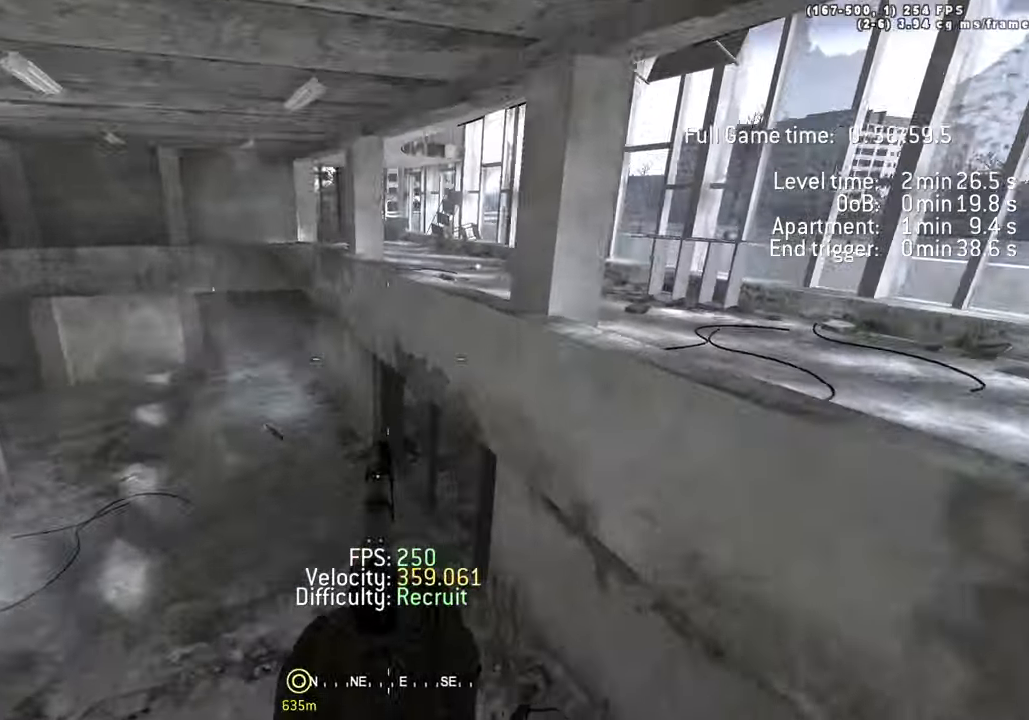
{"keys": ["d", "shift", "w"]}
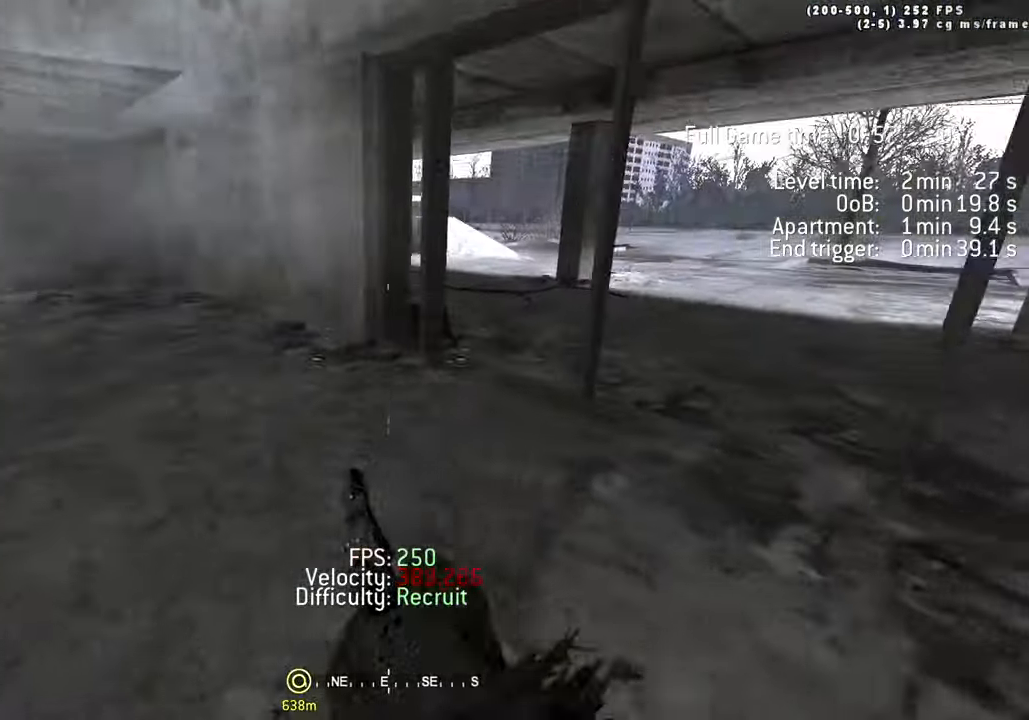
{"keys": ["d", "w"], "events": [[66, "d", "up"], [66, "shift", "up"], [166, "d", "down"], [350, "d", "up"], [449, "d", "down"]]}
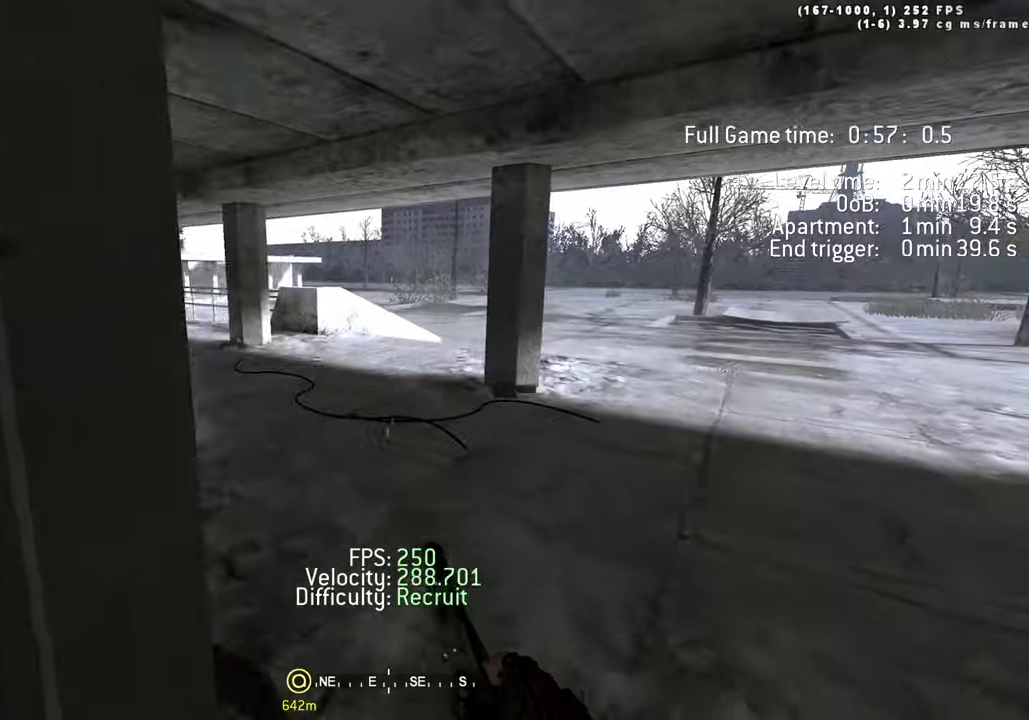
{"keys": ["a", "ctrl", "space", "w"], "events": [[183, "d", "up"], [233, "a", "down"], [417, "space", "down"], [467, "ctrl", "down"]]}
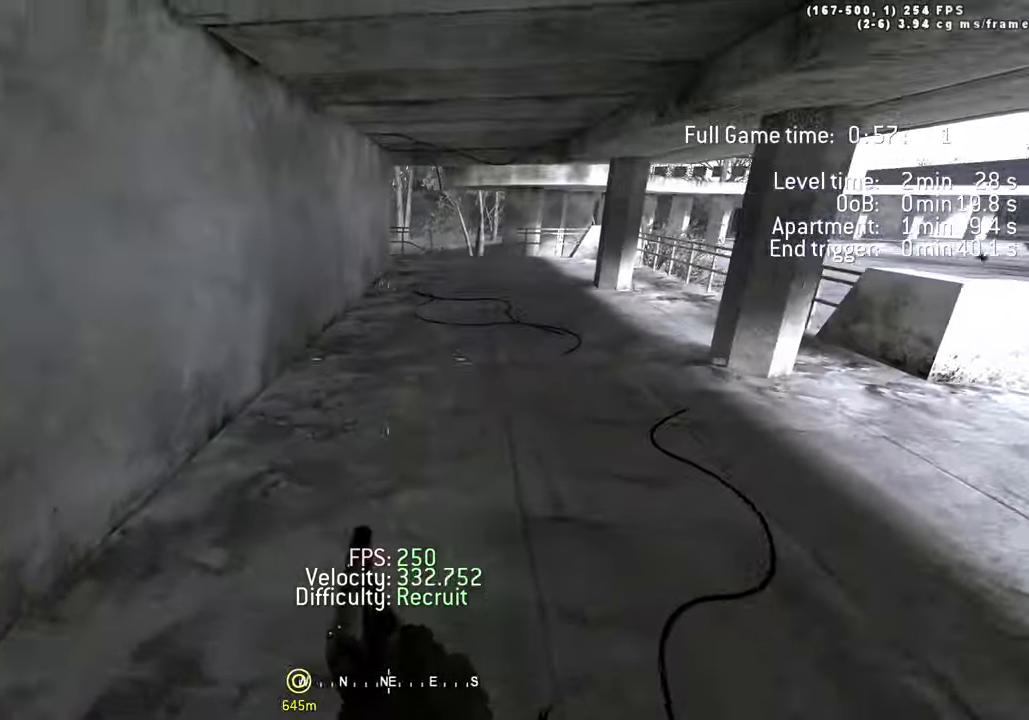
{"keys": ["a", "shift", "w"], "events": [[150, "ctrl", "up"], [383, "space", "up"], [483, "shift", "down"]]}
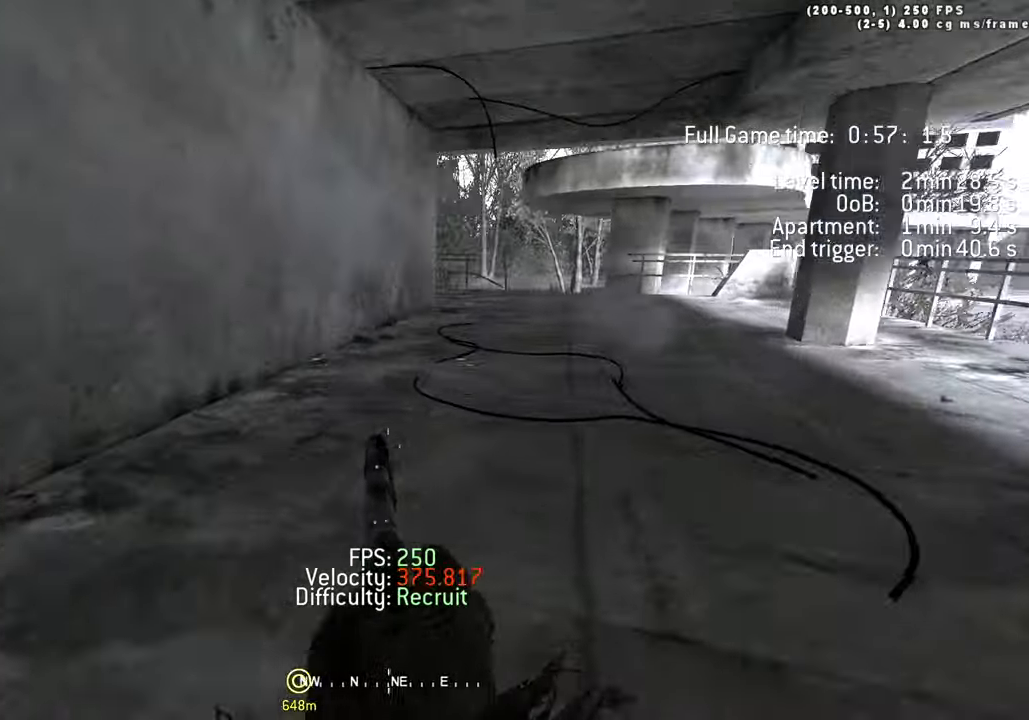
{"keys": ["ctrl", "d", "space", "w"], "events": [[117, "a", "up"], [117, "d", "down"], [117, "shift", "up"], [317, "space", "down"], [350, "ctrl", "down"]]}
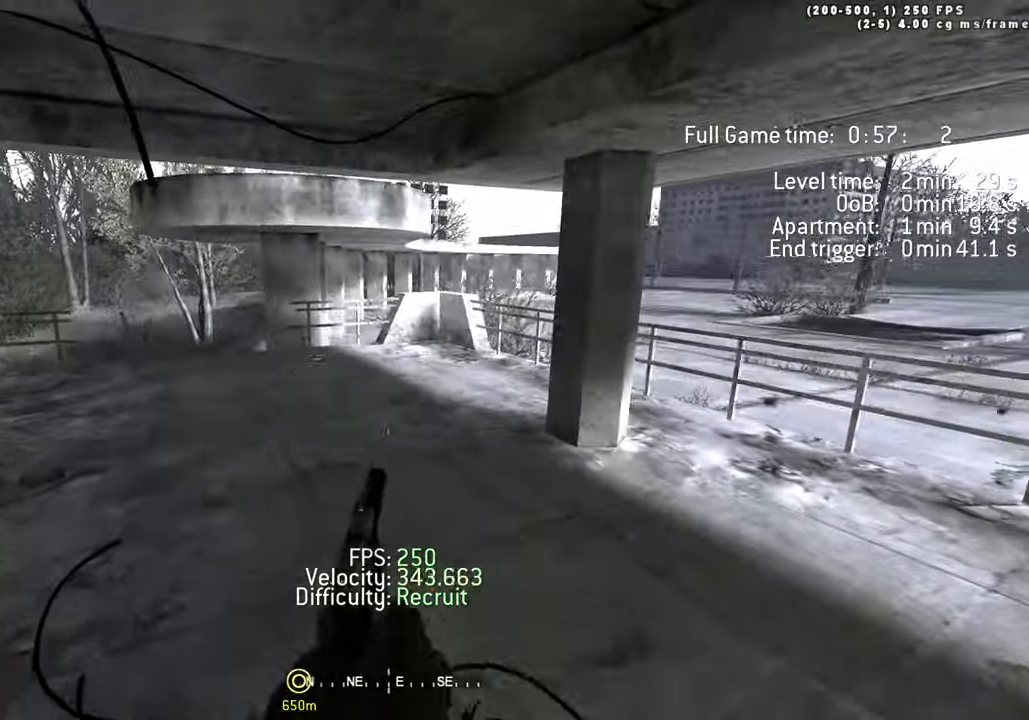
{"keys": ["a", "shift", "w"], "events": [[233, "ctrl", "up"], [333, "space", "up"], [367, "shift", "down"], [417, "a", "down"], [417, "d", "up"]]}
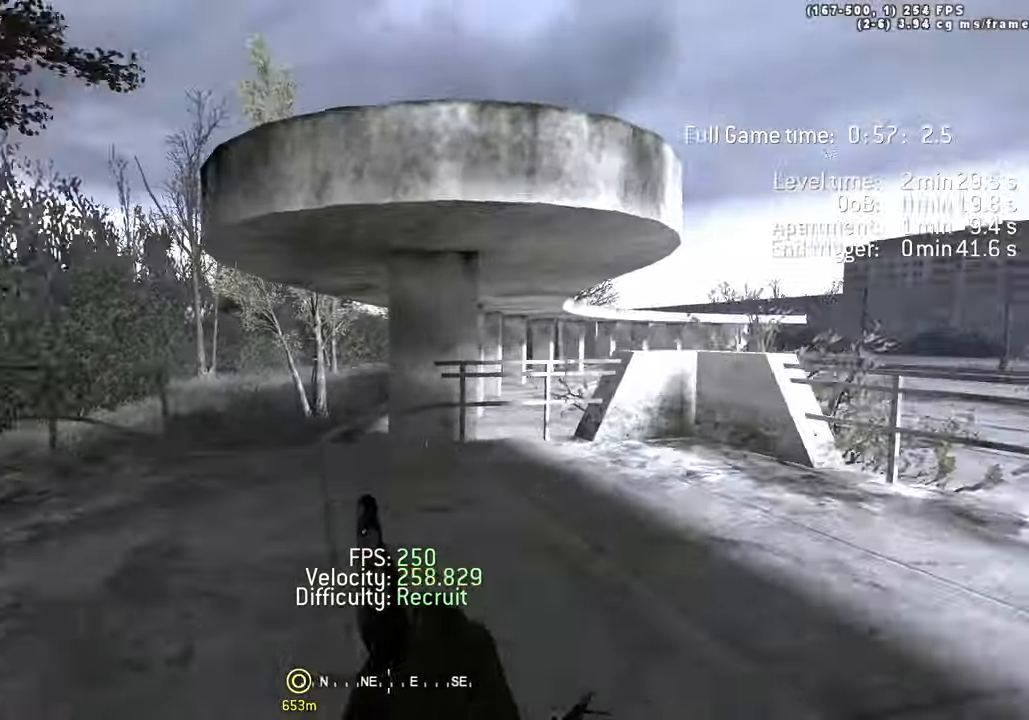
{"keys": ["ctrl", "d", "space", "w"], "events": [[150, "a", "up"], [150, "d", "down"], [150, "shift", "up"], [333, "space", "down"], [383, "ctrl", "down"]]}
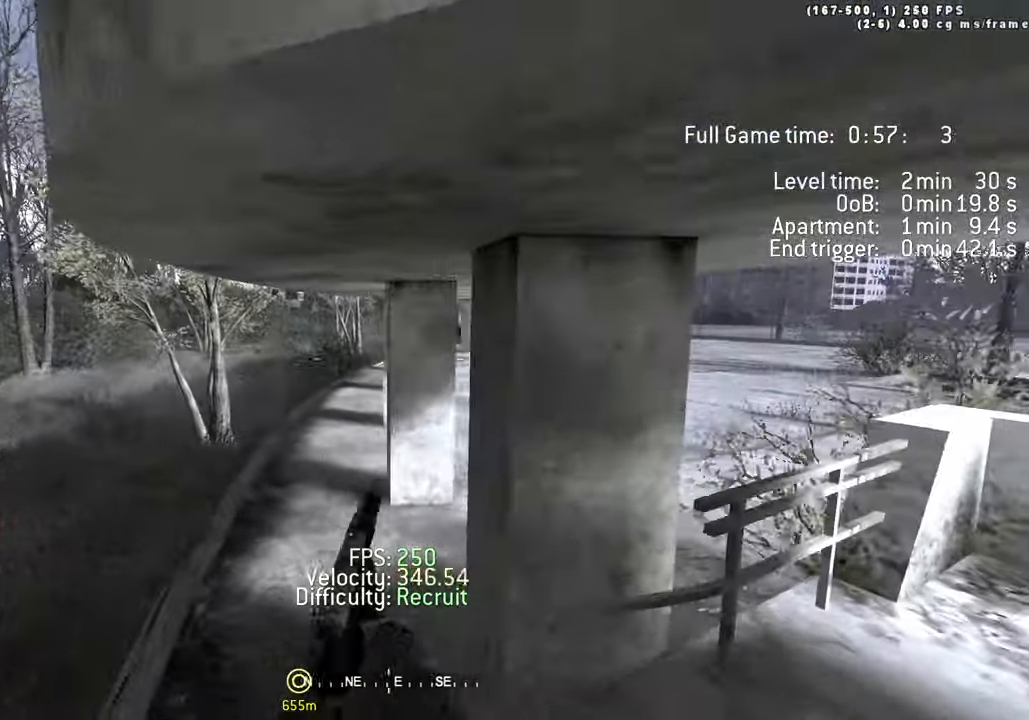
{"keys": ["d", "space", "w"], "events": [[350, "ctrl", "up"]]}
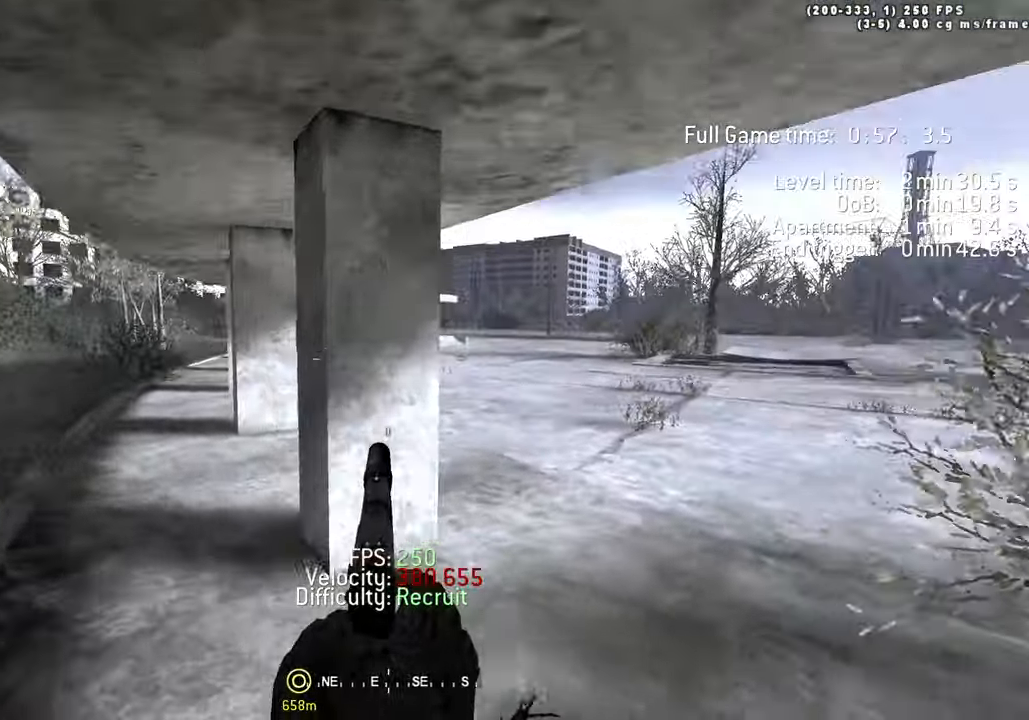
{"keys": ["w"], "events": [[50, "space", "up"], [100, "shift", "down"], [133, "a", "down"], [183, "d", "up"], [367, "shift", "up"], [467, "a", "up"]]}